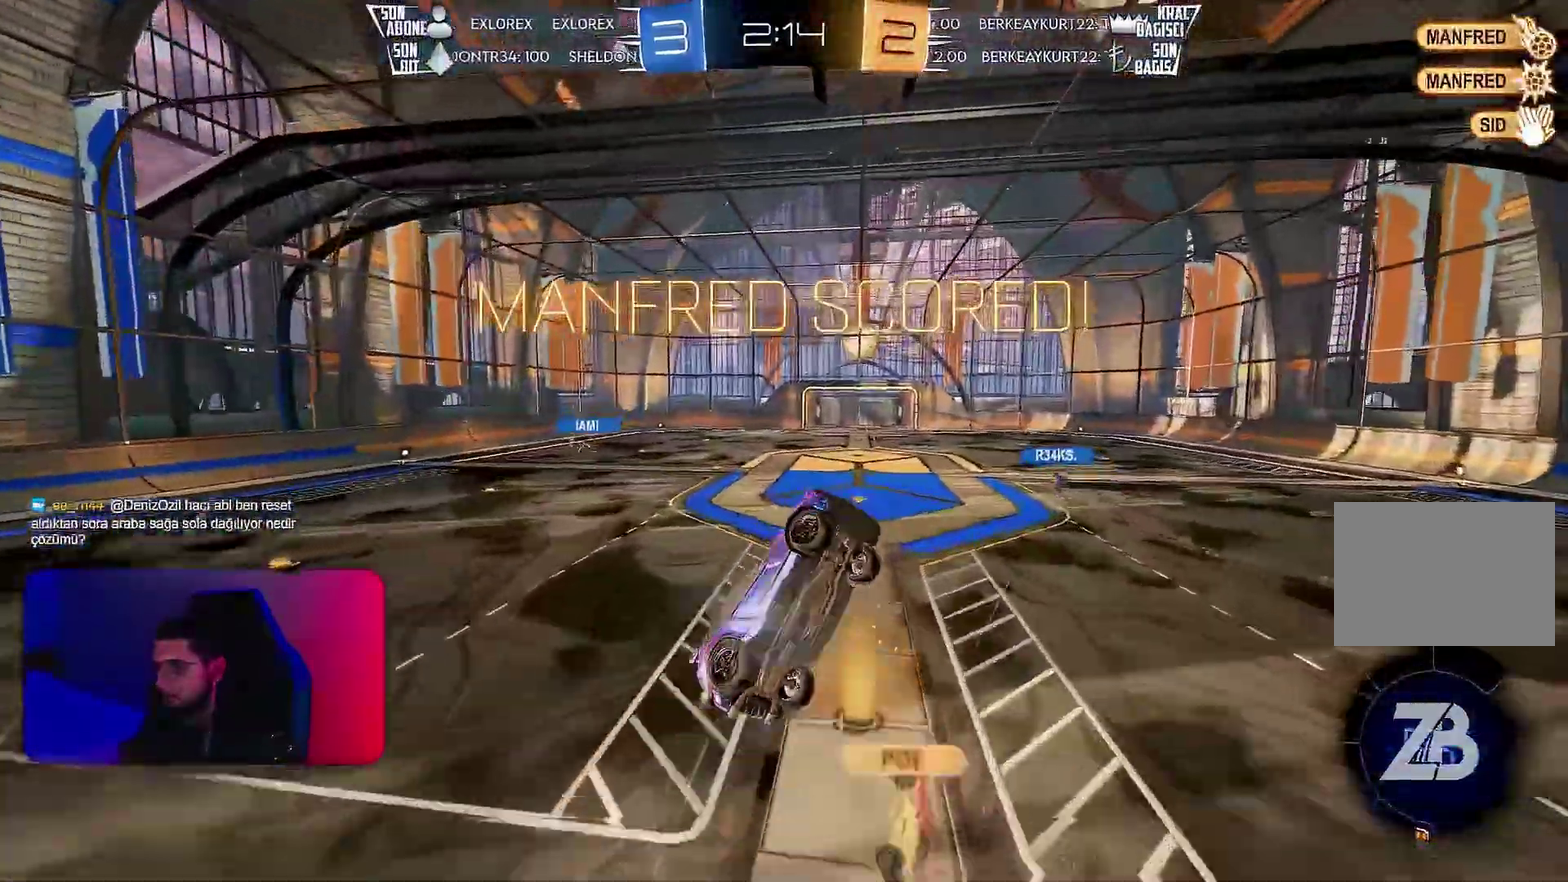
Gameplay with a controller (PlayStation layout); each line is a JSON object with the inputs held at the frame after it. "events" lists button and stick changes between this image and that frame as [ms after this image, input, new state], when the widget could be followed in between. Not read: CIRCLE CROSS L3 R3 SQUARE TRIANGLE.
{"buttons": [], "left_stick": "left", "events": [[67, "left_stick", "down-right"], [200, "left_stick", "up-right"], [250, "R1", "up"], [300, "L1", "up"], [300, "R2", "up"], [317, "left_stick", "left"]]}
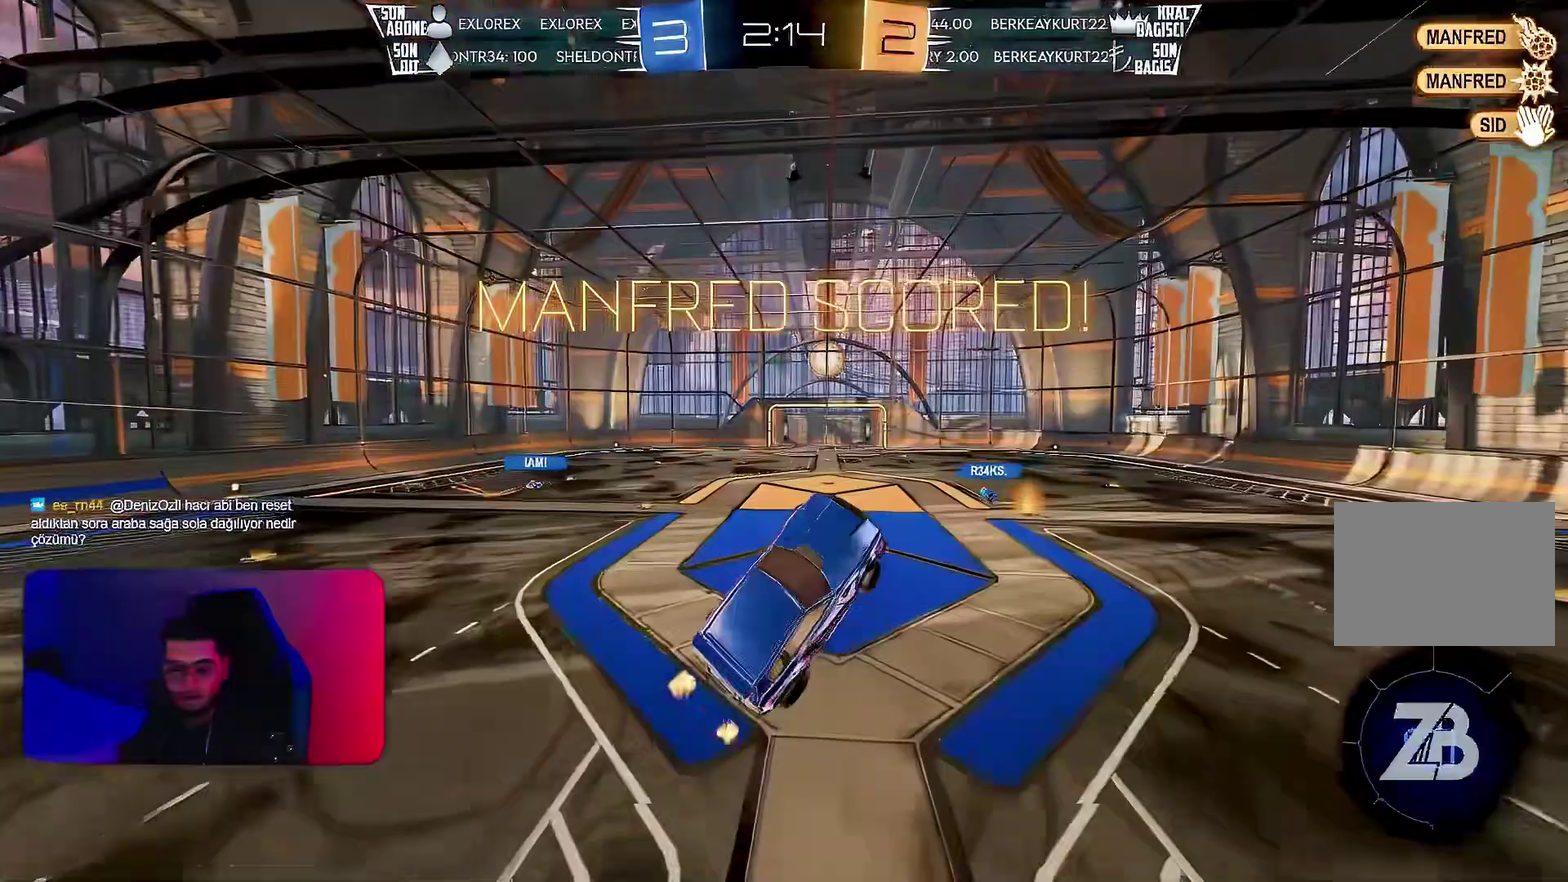
{"buttons": [], "left_stick": "center", "events": [[50, "left_stick", "center"]]}
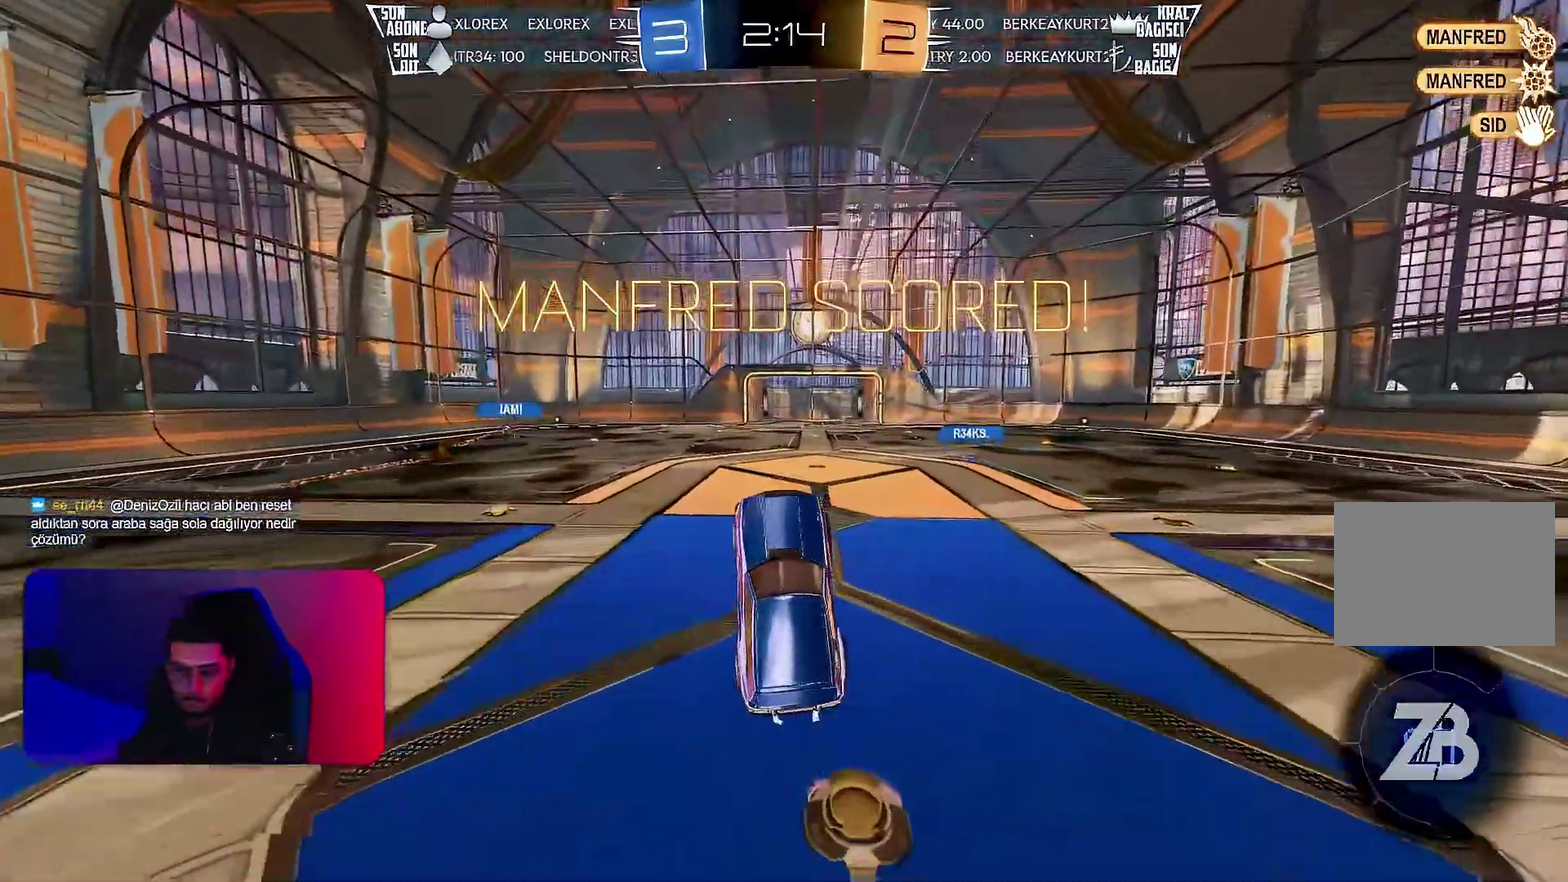
{"buttons": [], "left_stick": "center", "events": []}
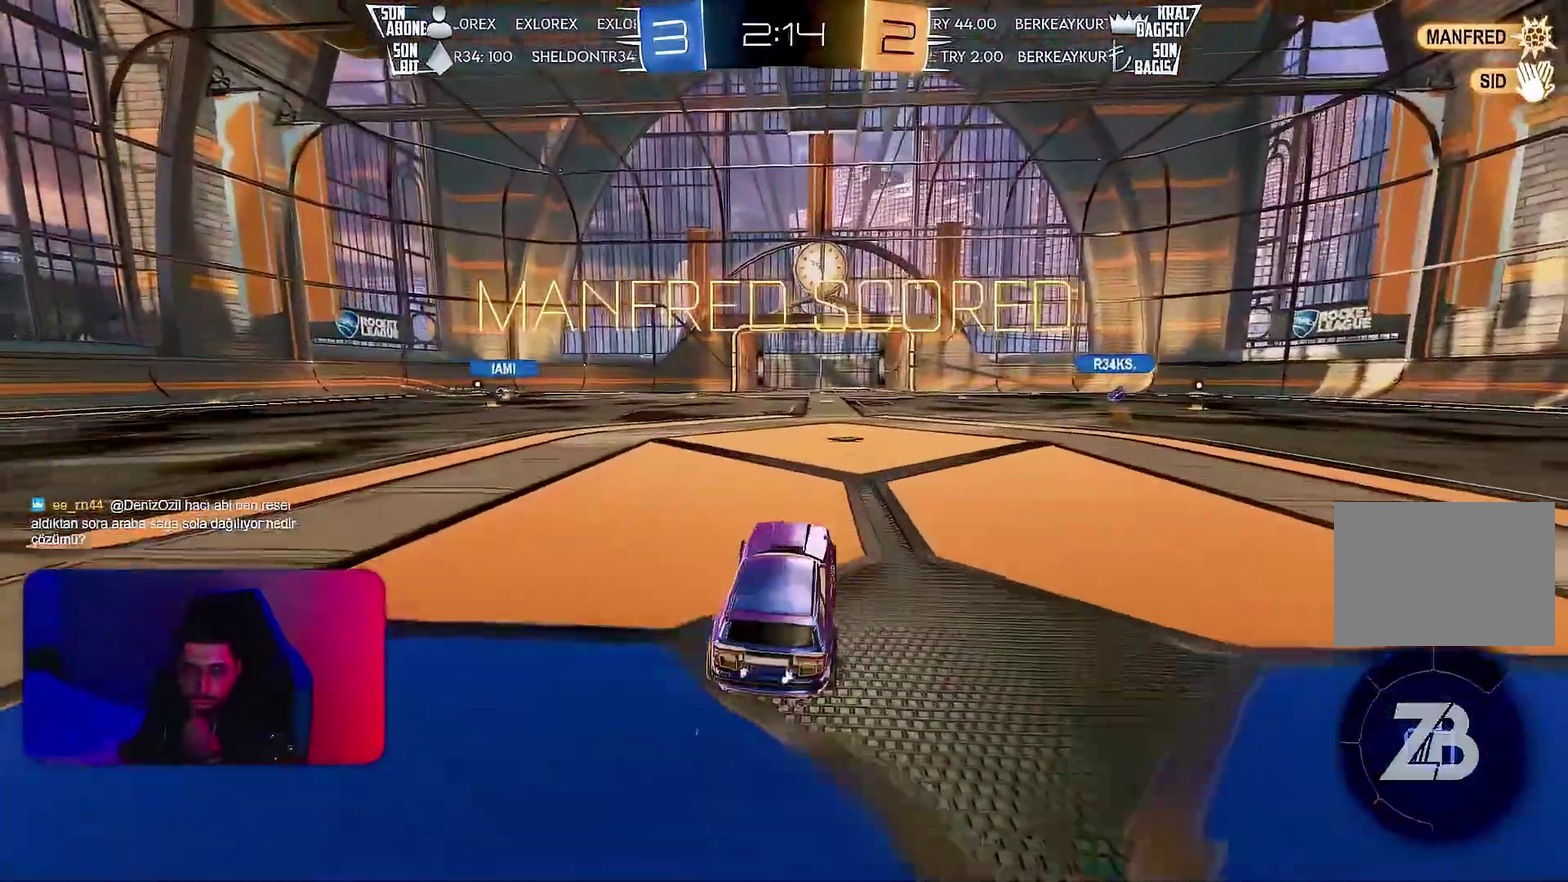
{"buttons": [], "left_stick": "center"}
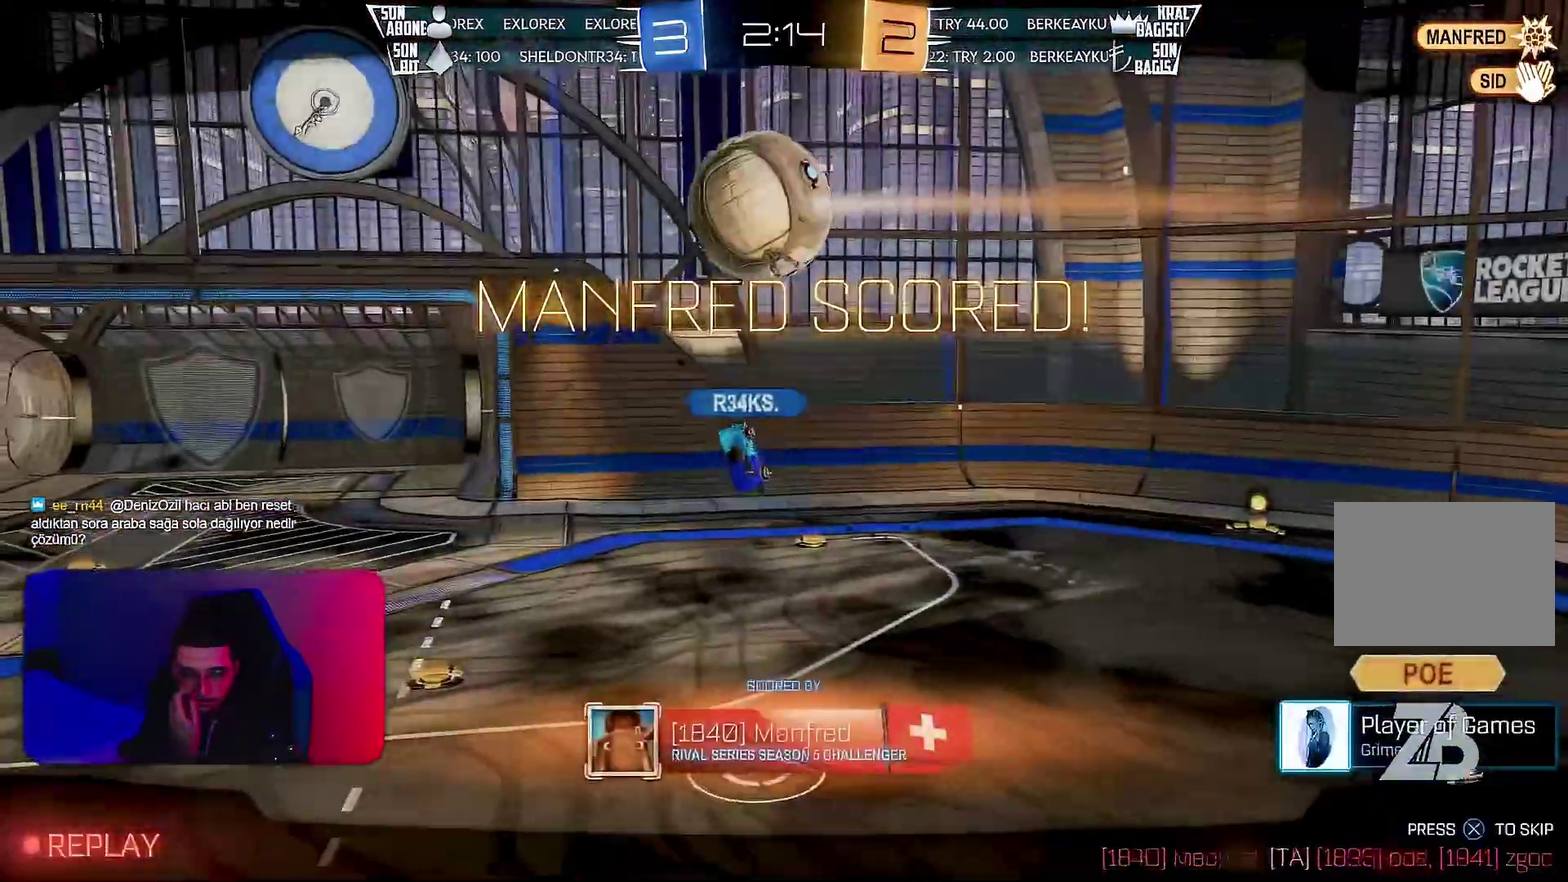
{"buttons": [], "left_stick": "center", "events": []}
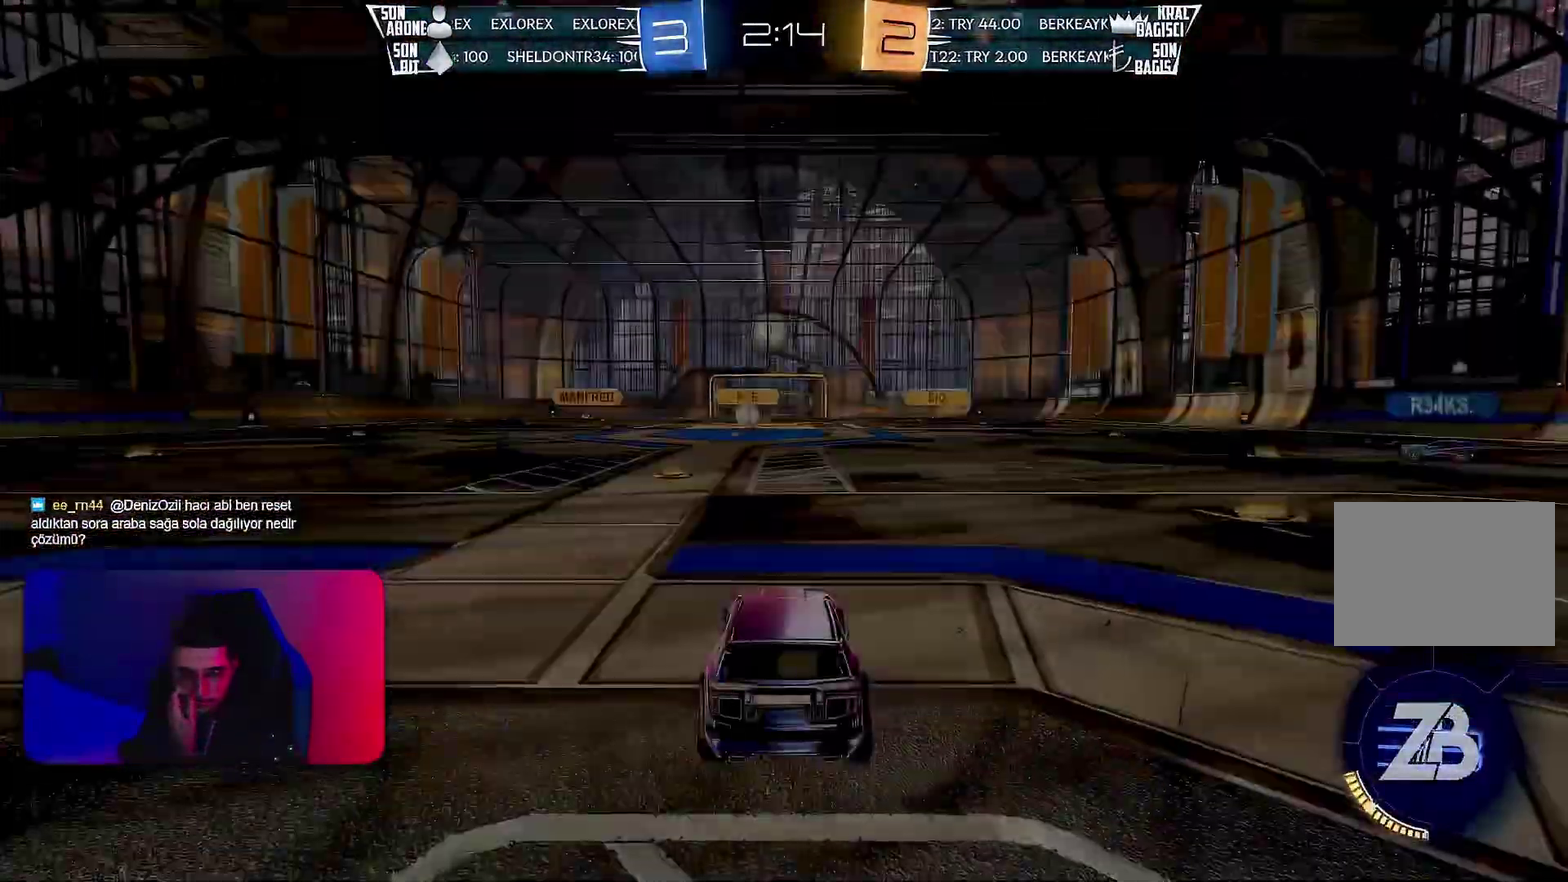
{"buttons": [], "left_stick": "center", "events": []}
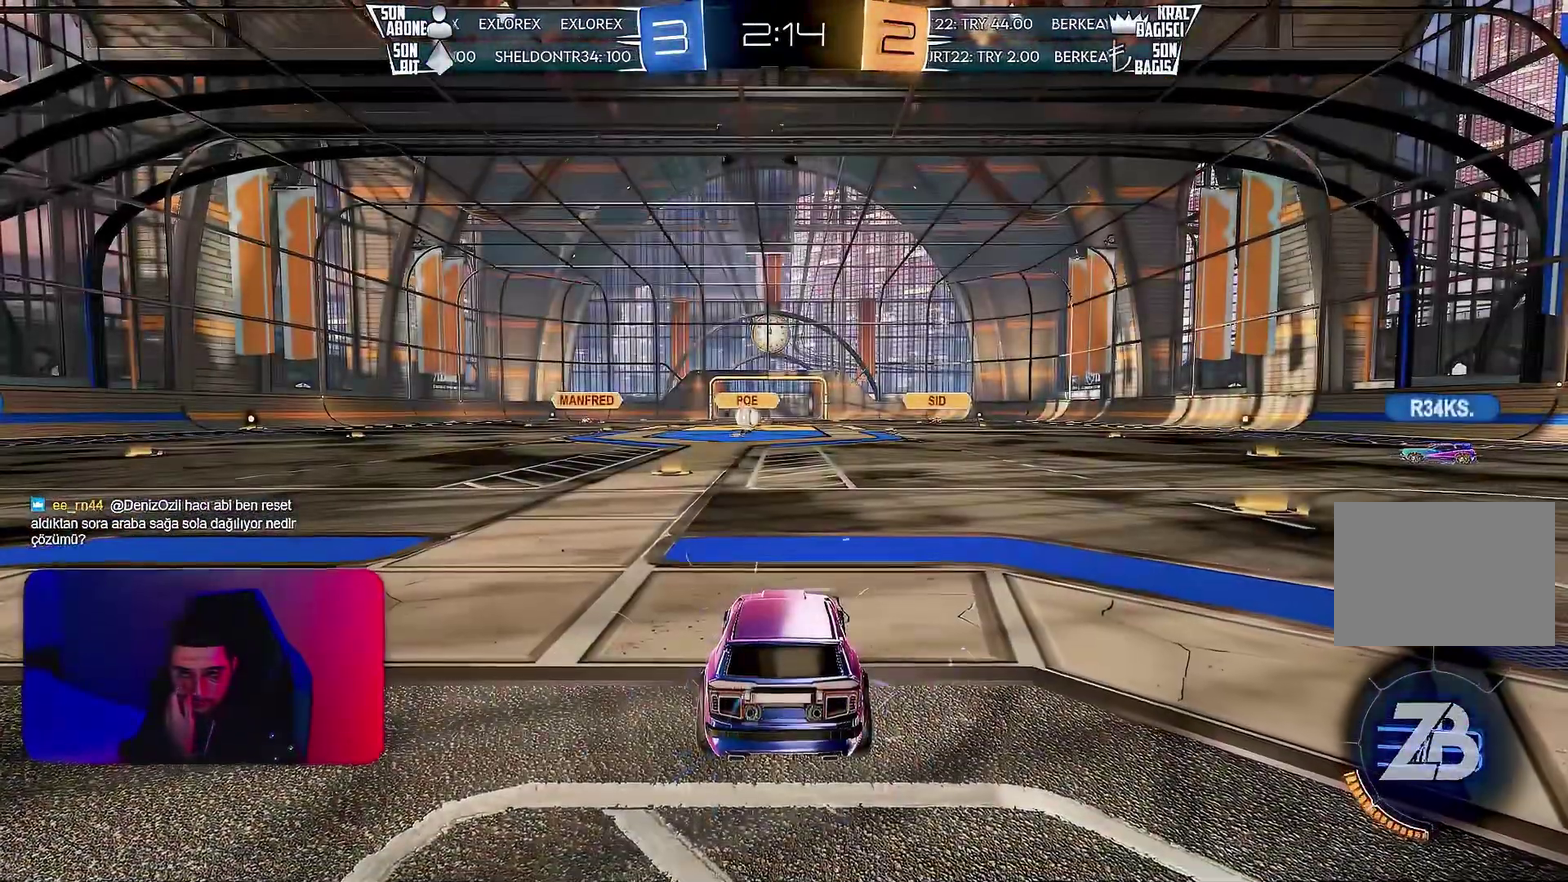
{"buttons": [], "left_stick": "center", "events": []}
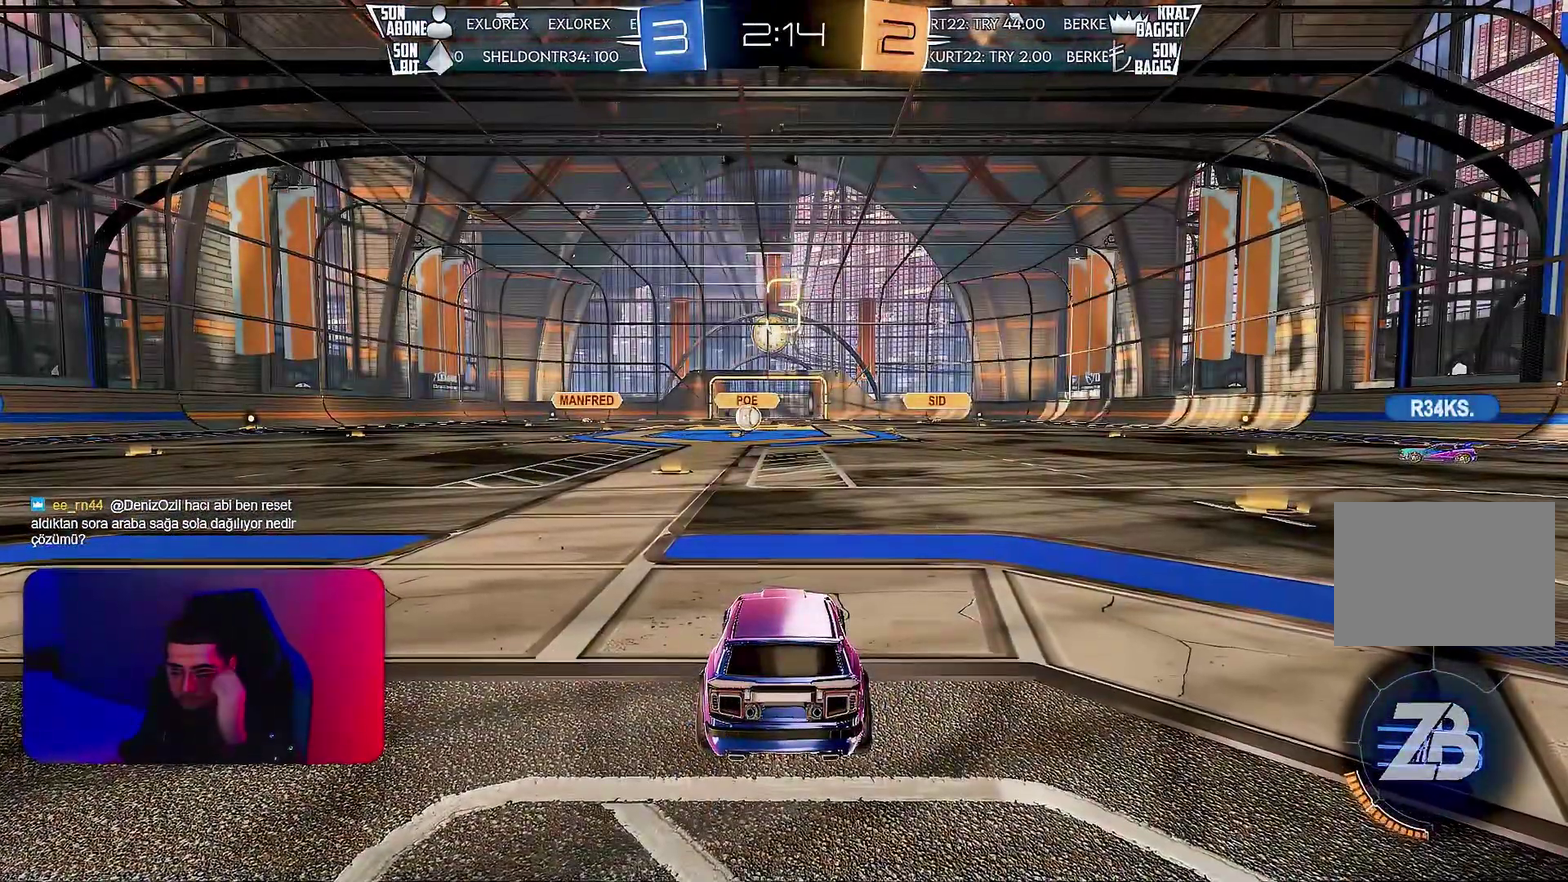
{"buttons": [], "left_stick": "center", "events": []}
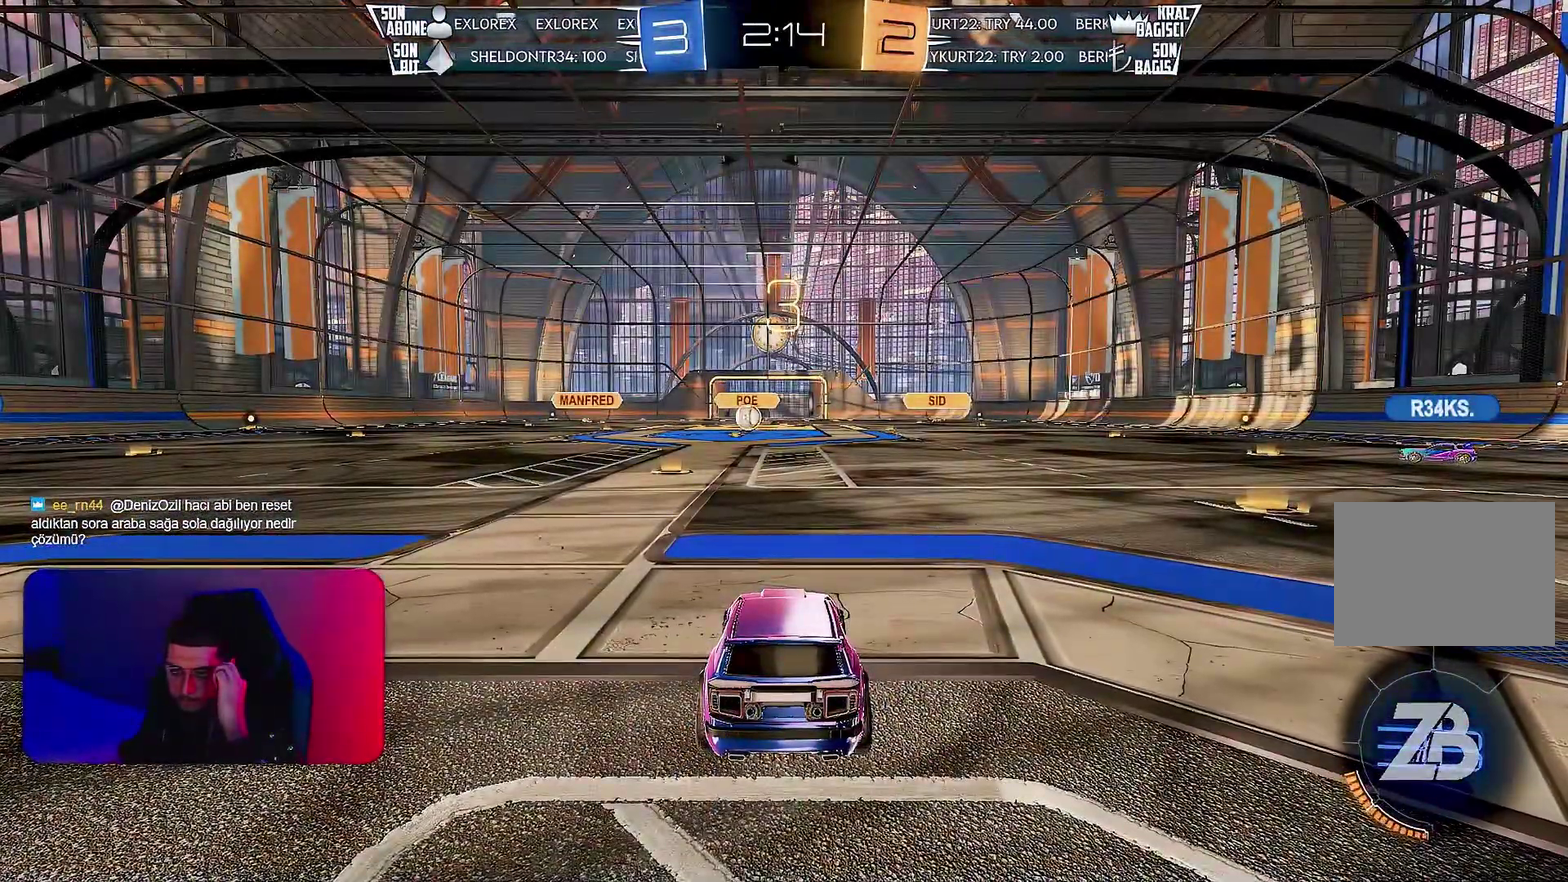
{"buttons": [], "left_stick": "center", "events": []}
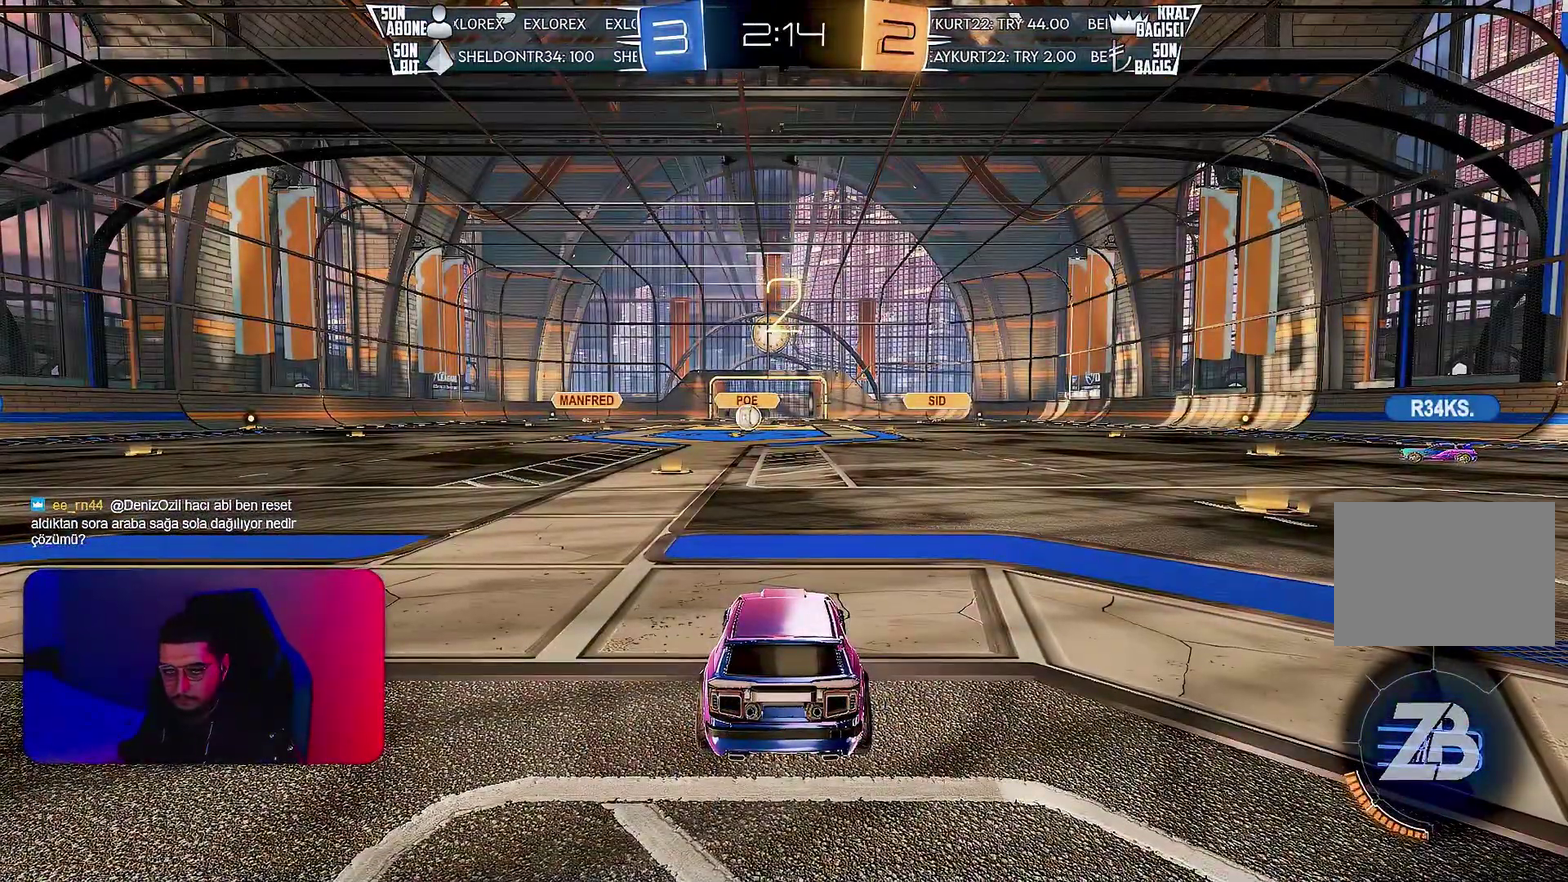
{"buttons": ["R2"], "left_stick": "center", "events": [[133, "R2", "down"]]}
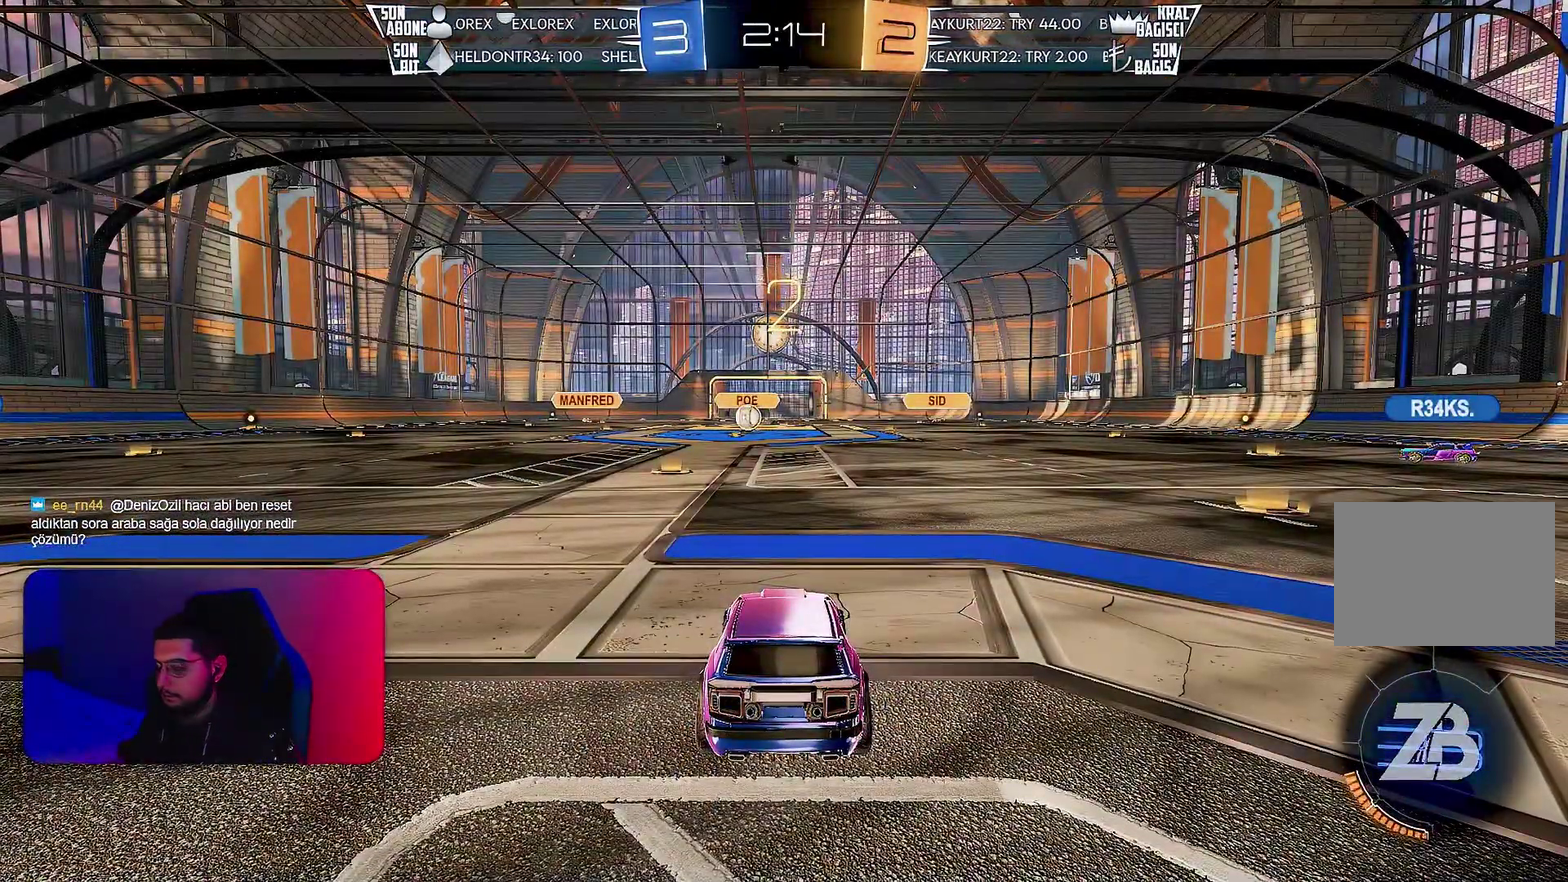
{"buttons": ["R2"], "left_stick": "center", "events": []}
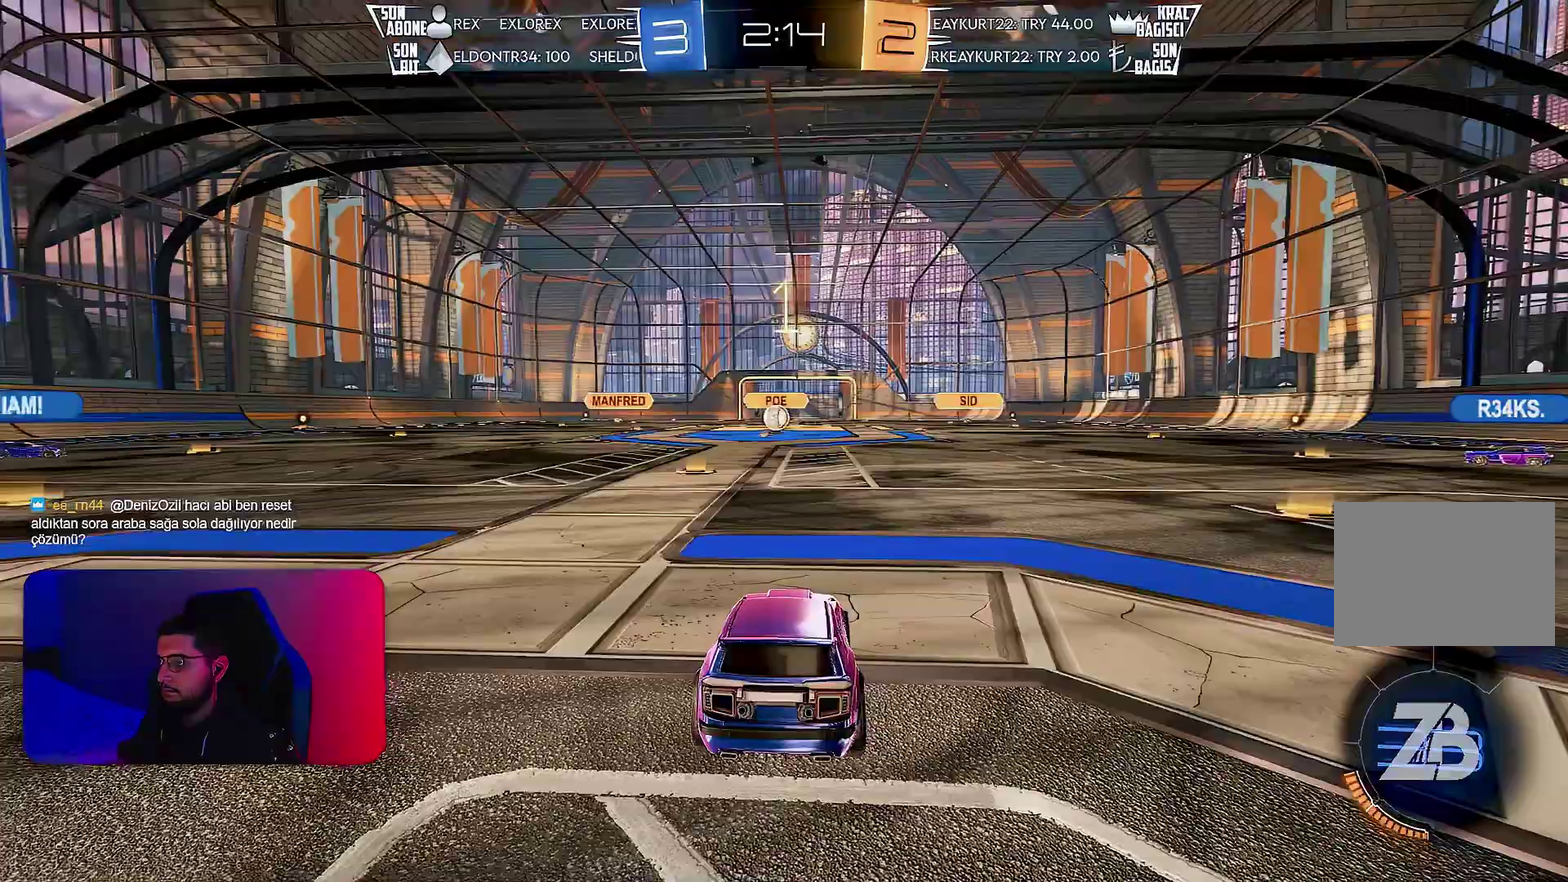
{"buttons": ["R2"], "left_stick": "center", "events": []}
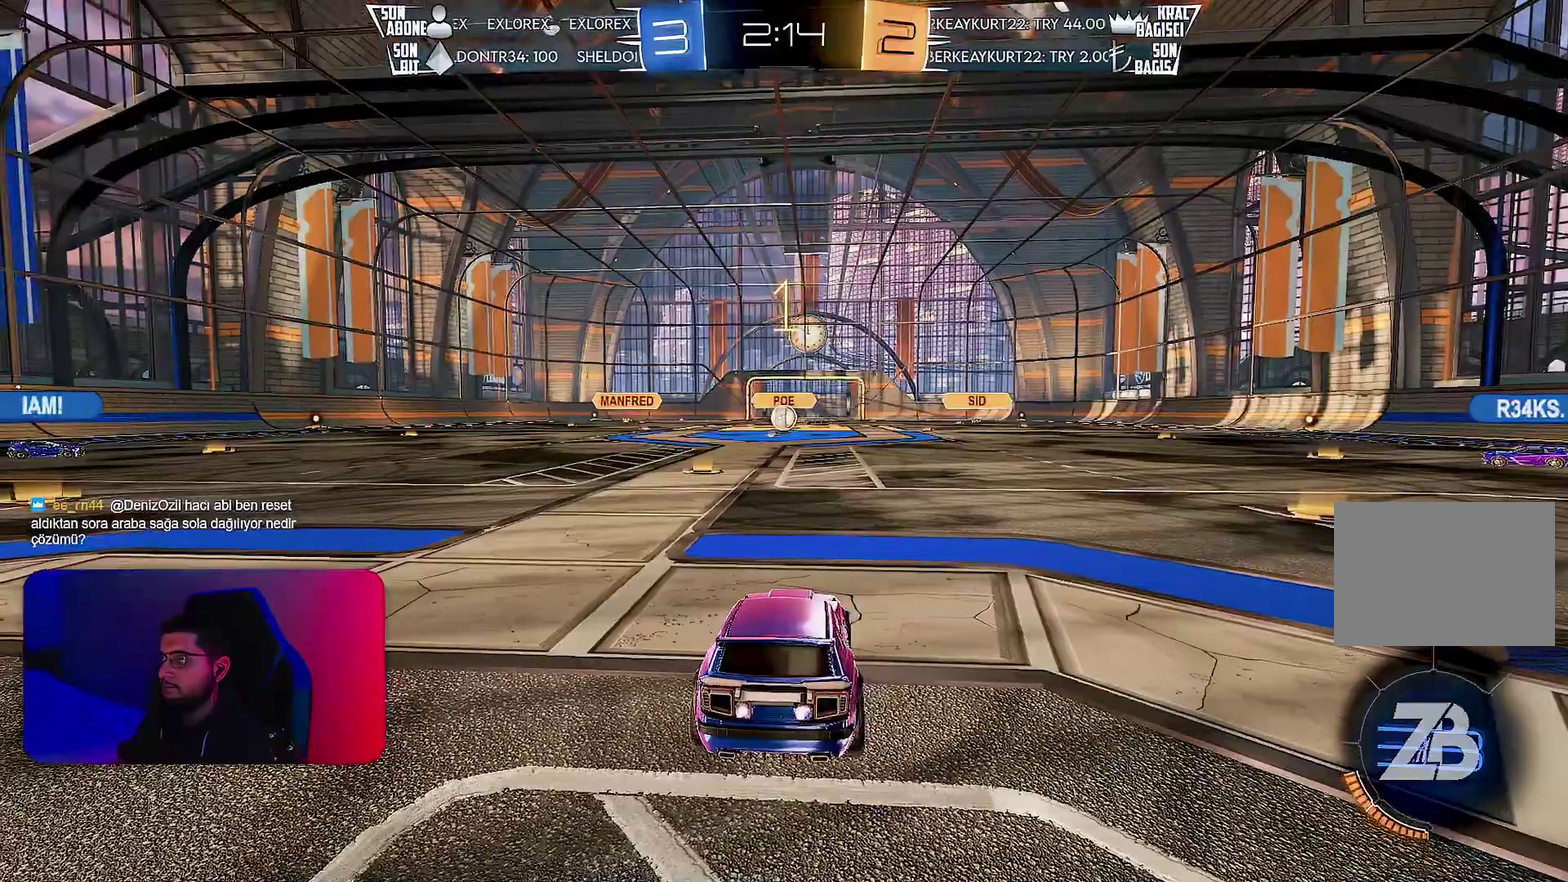
{"buttons": ["R2"], "left_stick": "center", "events": [[250, "left_stick", "left"], [333, "left_stick", "center"]]}
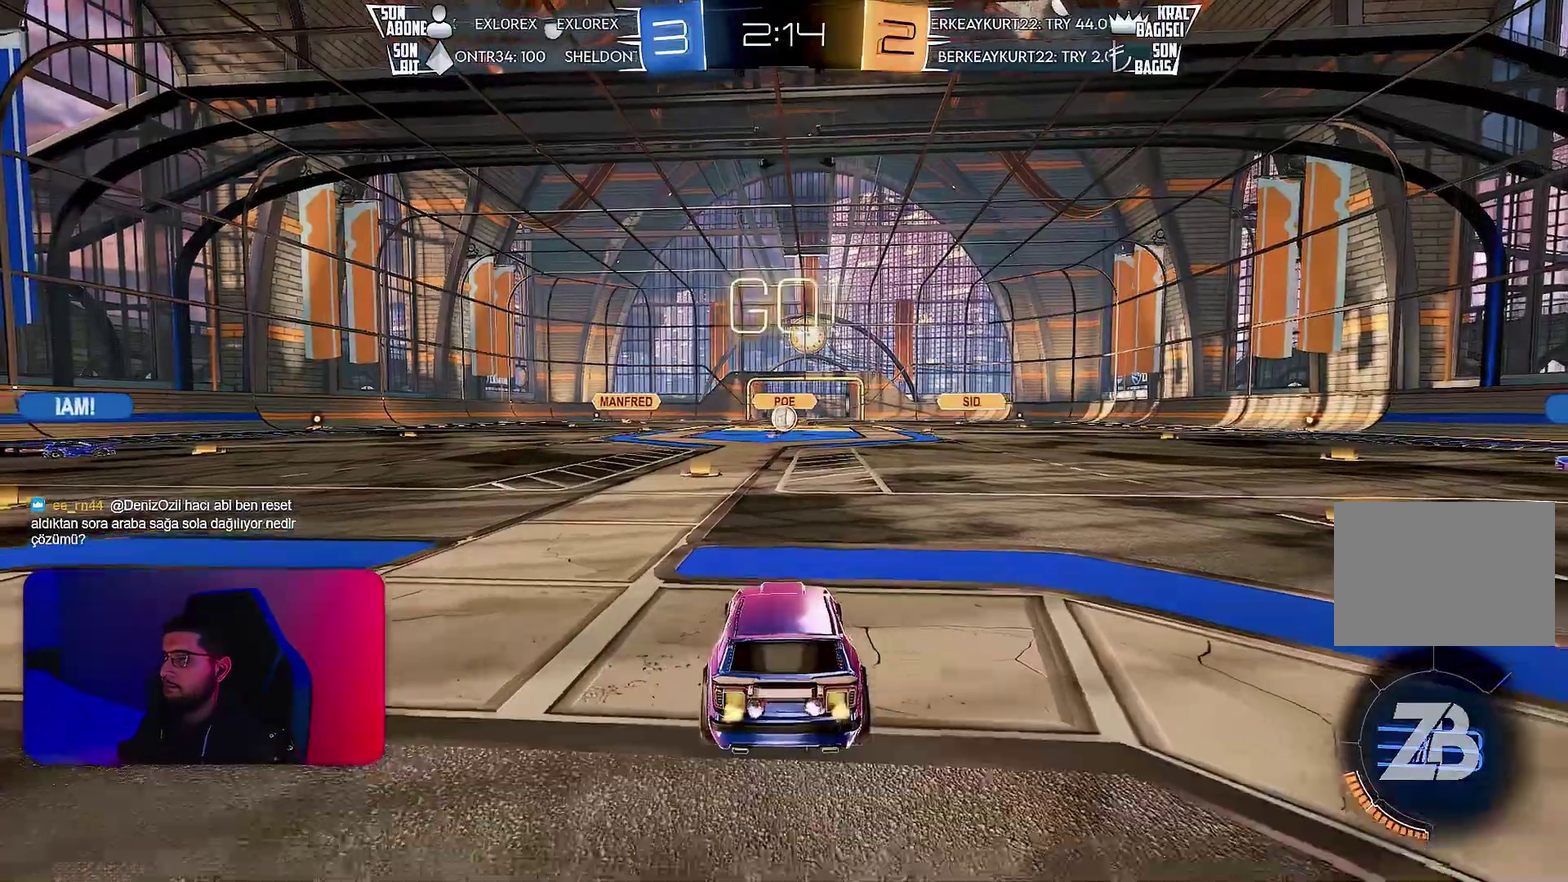
{"buttons": ["R1", "R2"], "left_stick": "up", "events": [[300, "R1", "down"], [300, "left_stick", "up"]]}
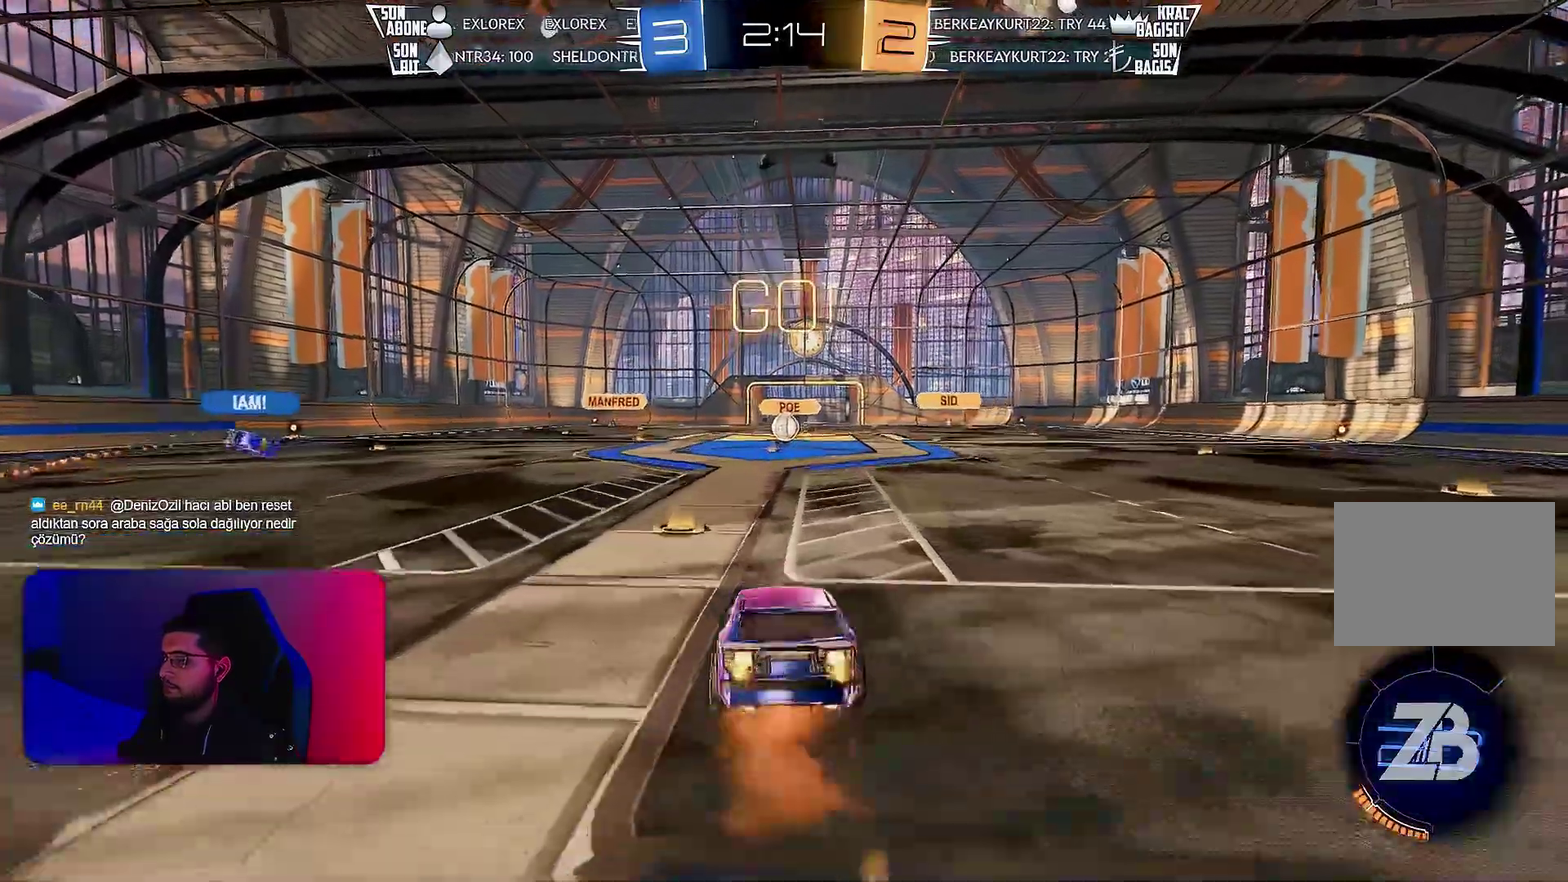
{"buttons": ["R2"], "left_stick": "center", "events": [[33, "R1", "up"], [133, "left_stick", "center"], [167, "R2", "up"], [400, "R2", "down"]]}
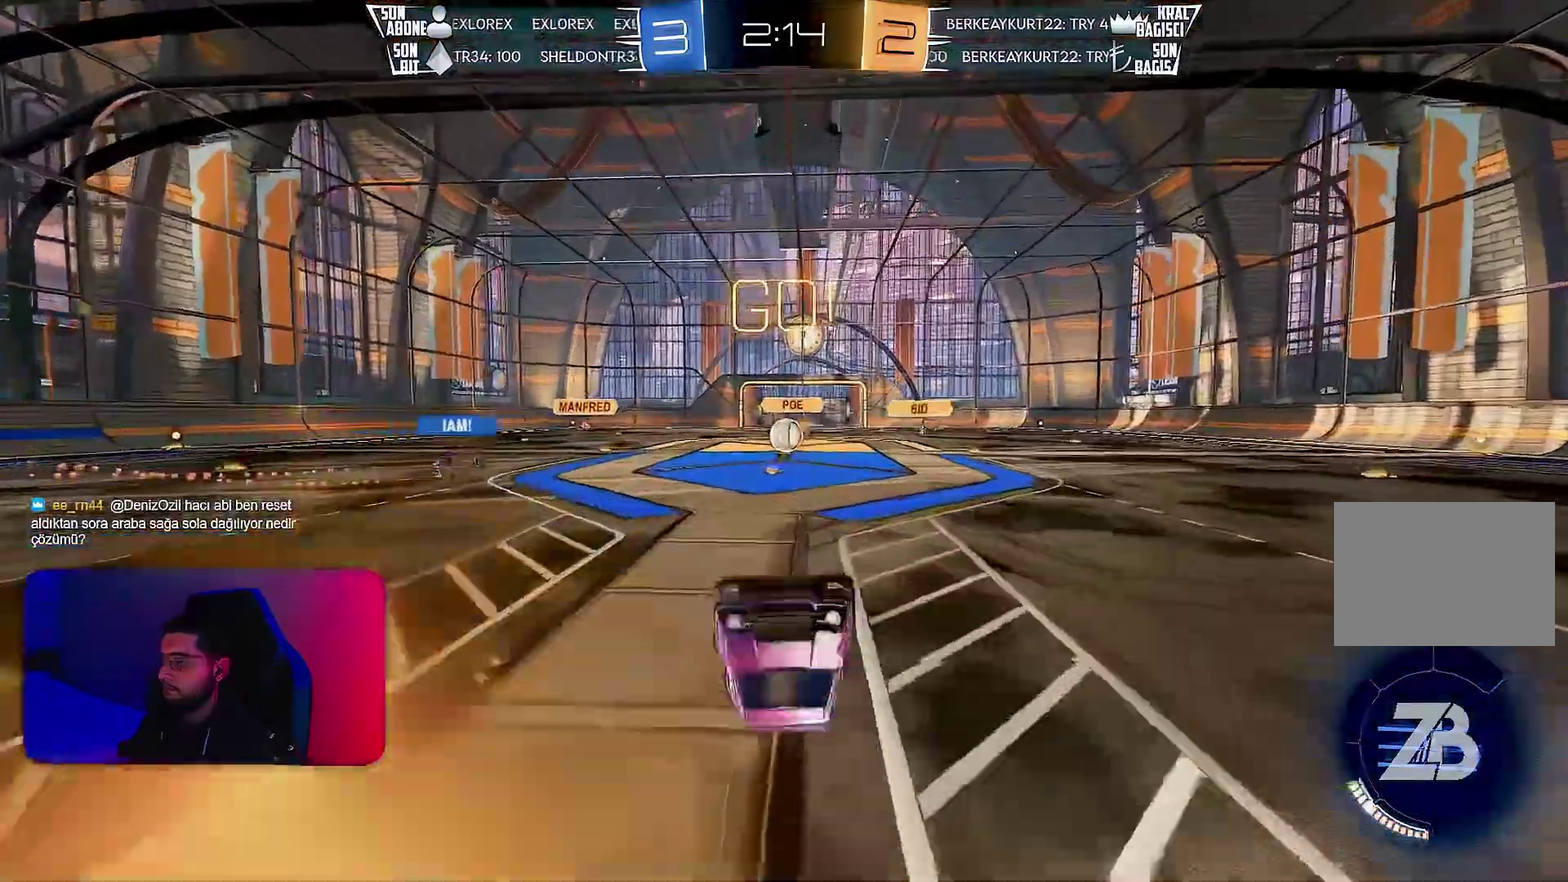
{"buttons": ["R2"], "left_stick": "center", "events": [[183, "left_stick", "right"], [267, "left_stick", "center"]]}
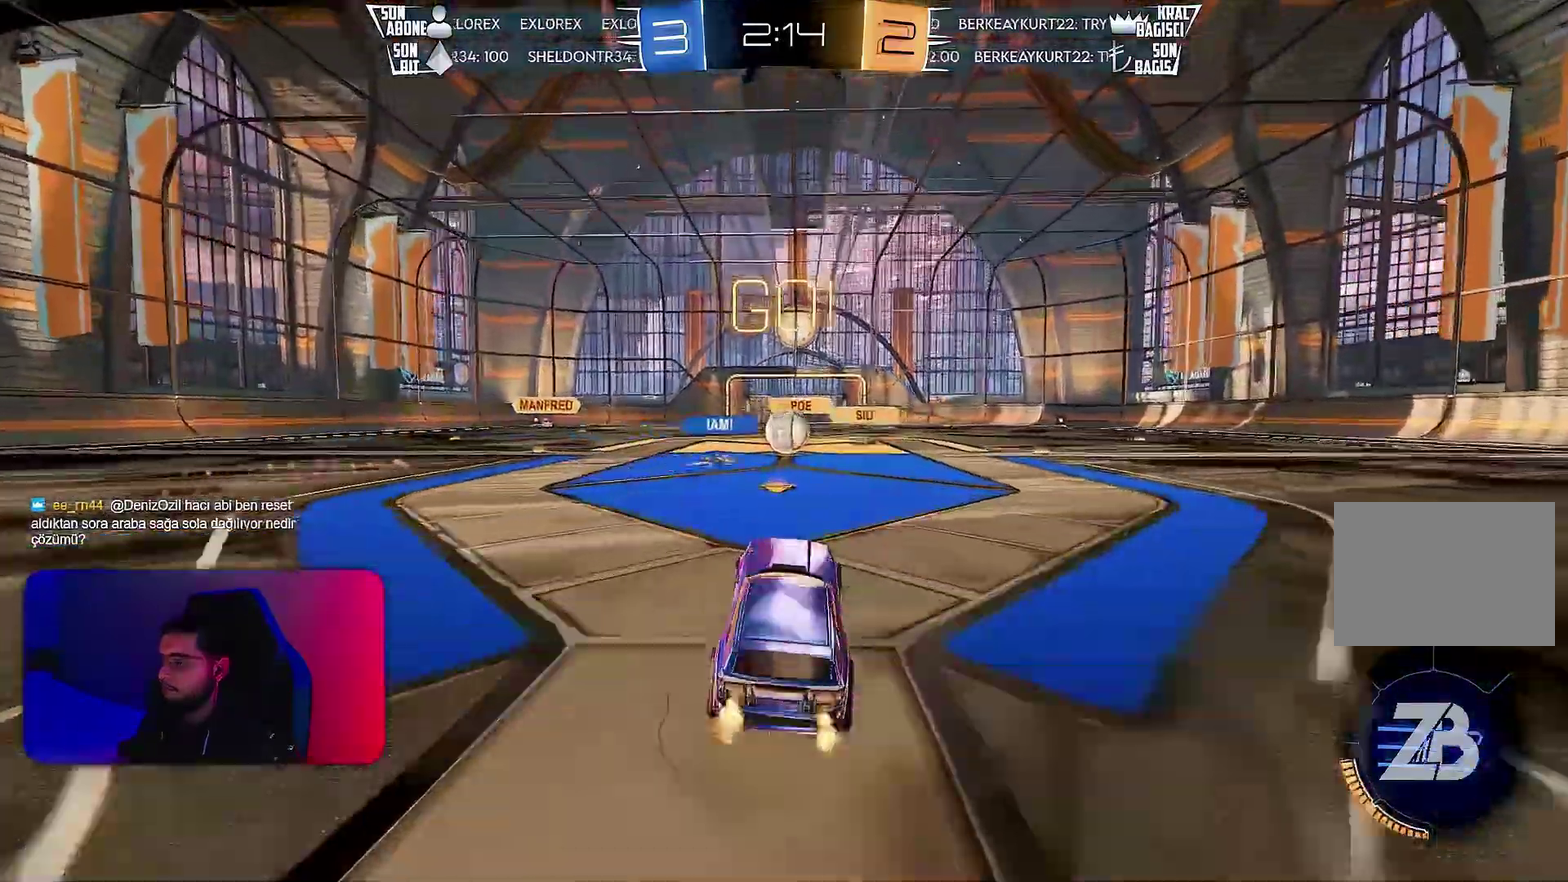
{"buttons": ["R1", "R2"], "left_stick": "left", "events": [[233, "R1", "down"], [233, "left_stick", "left"], [317, "L1", "down"], [383, "L1", "up"]]}
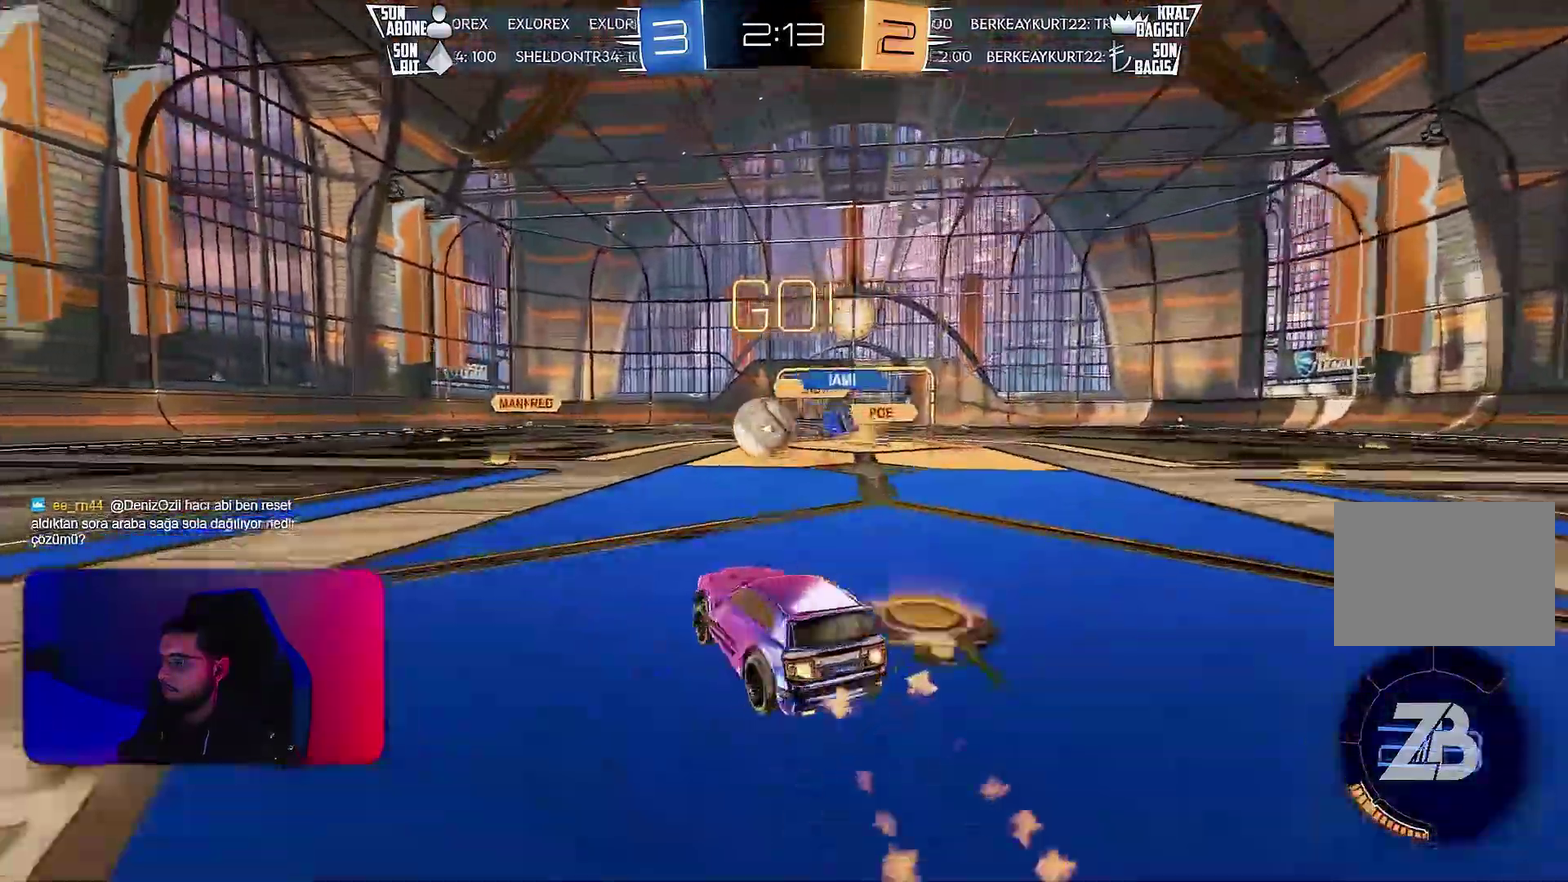
{"buttons": ["R1", "R2"], "left_stick": "left", "events": [[50, "left_stick", "center"], [300, "left_stick", "right"], [383, "left_stick", "left"]]}
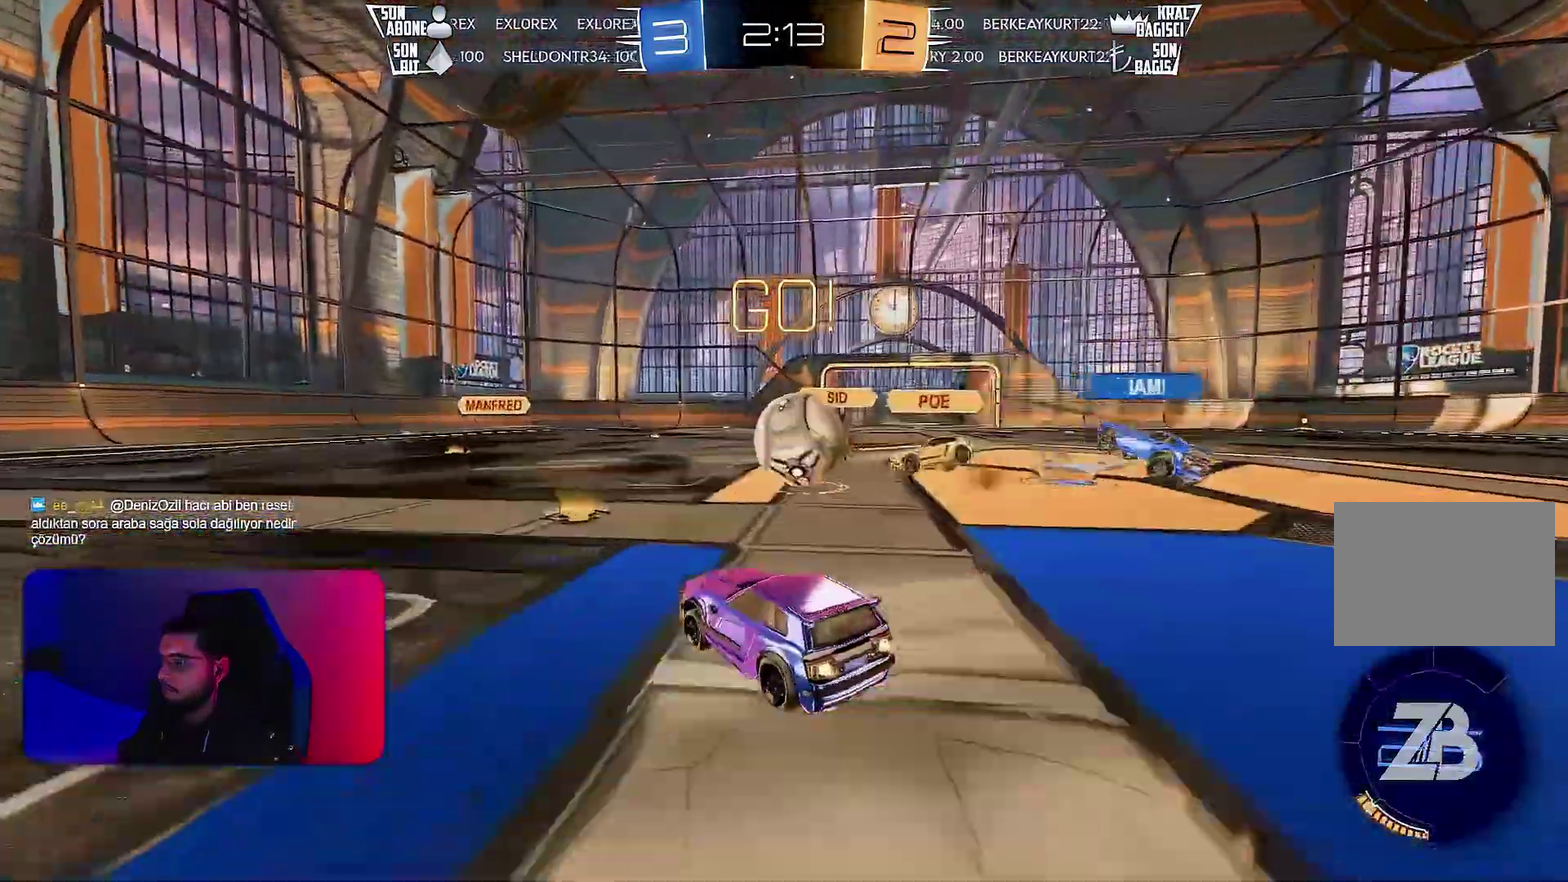
{"buttons": ["L2"], "left_stick": "center", "events": [[17, "R1", "up"], [67, "L1", "down"], [133, "L2", "down"], [183, "R1", "down"], [217, "left_stick", "center"], [300, "L1", "up"], [300, "L2", "up"], [300, "R1", "up"], [400, "L2", "down"], [417, "R2", "up"]]}